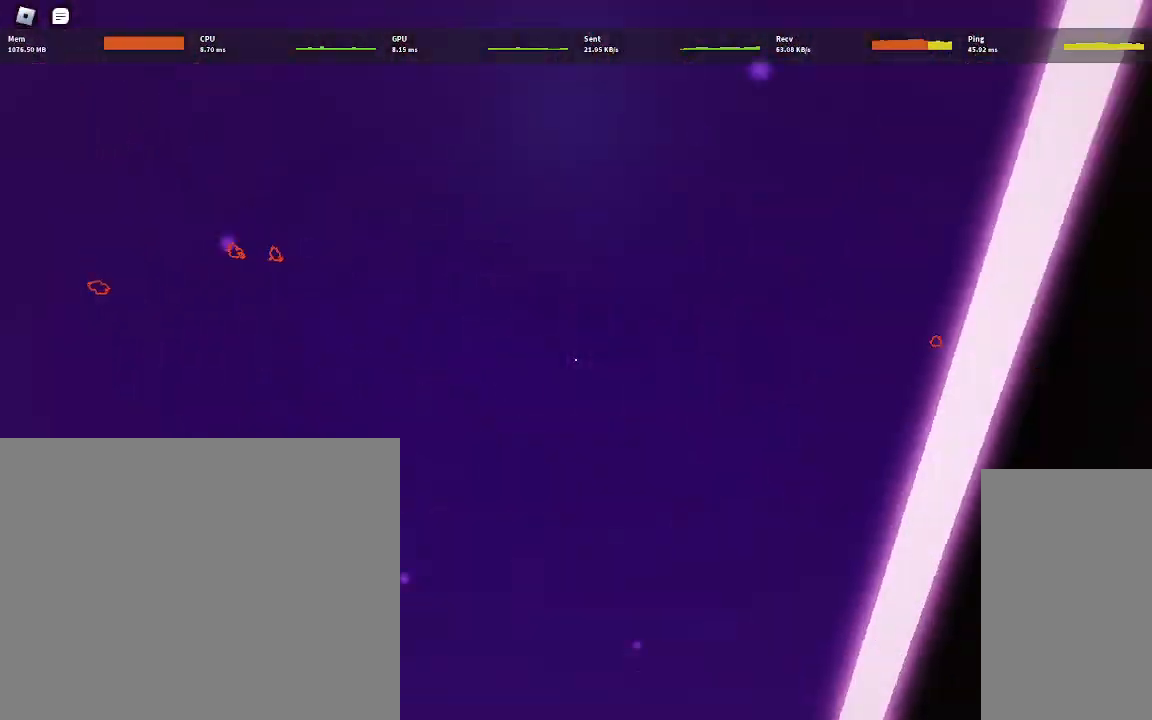
Gameplay with keyboard and mouse; each line is a JSON object with the keys and mouse buttons held at the frame after it. "events" lists presses ("down") and releases ("up") of "a", "ctrl", "d", "e", "q", "s", "shift", "space", "w", "mouse_left", "mouse_wheel", "mouse_right", "mouse_mb4" and "mouse_mb5" between this image and that frame as [ms after this image, input, new state], when the widget could be followed in between. "mouse_left", "mouse_wheel", "mouse_right", "mouse_mb4", "mouse_mb5" = the "left", "wheel", "right", "mb4", "mb5" buttons of the "mouse" list. No other keys are recorded. "wheel" means that the mouse wheel is clicked or scrolled. Mouse movement is not recorded.
{"keys": ["w"], "mouse": []}
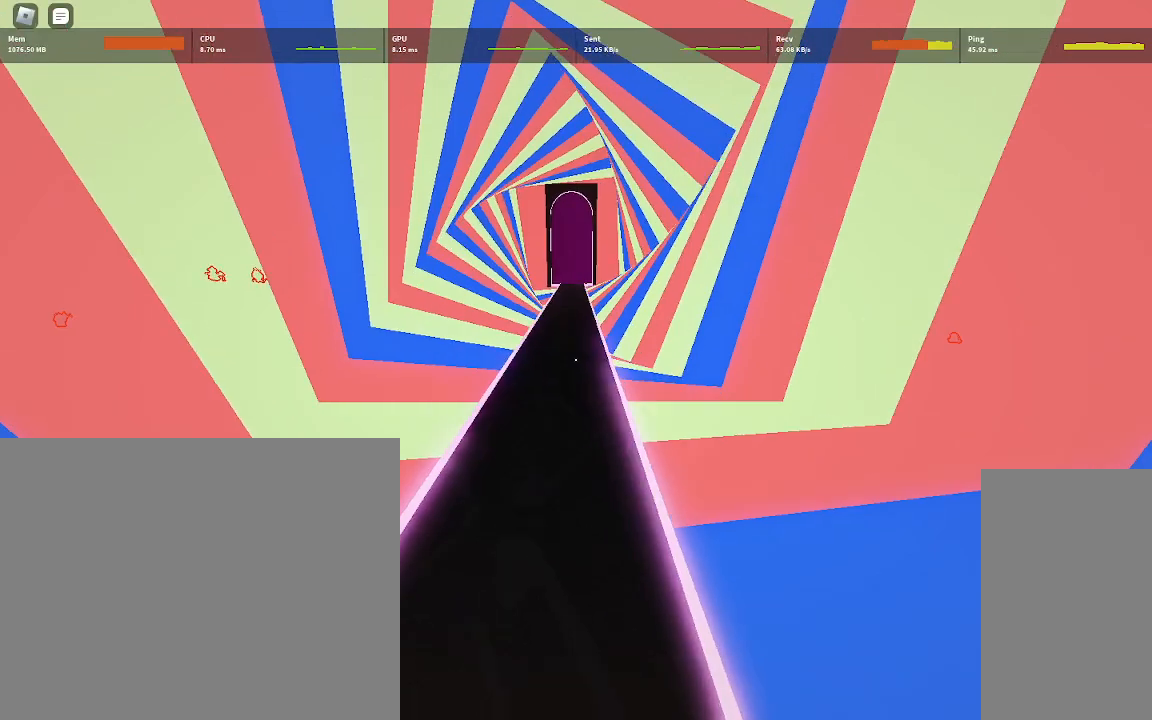
{"keys": ["w"], "mouse": [], "events": [[67, "d", "down"], [167, "a", "down"], [217, "d", "up"], [383, "a", "up"], [383, "d", "down"], [483, "d", "up"]]}
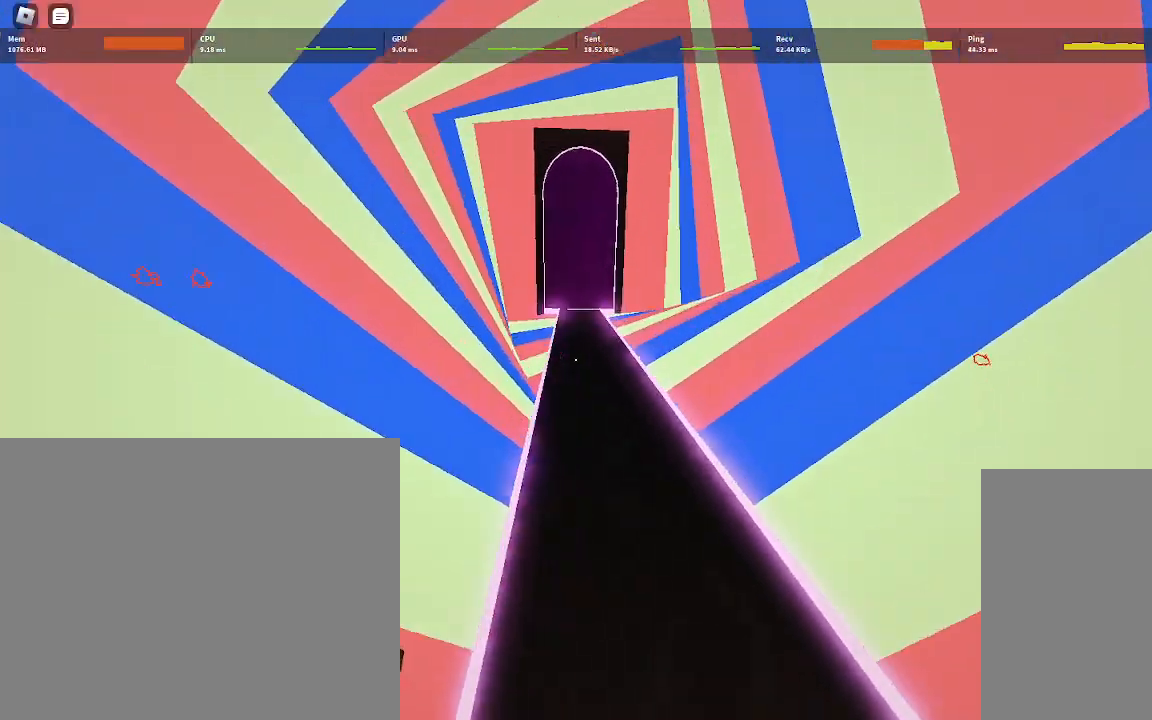
{"keys": ["w"], "mouse": [], "events": []}
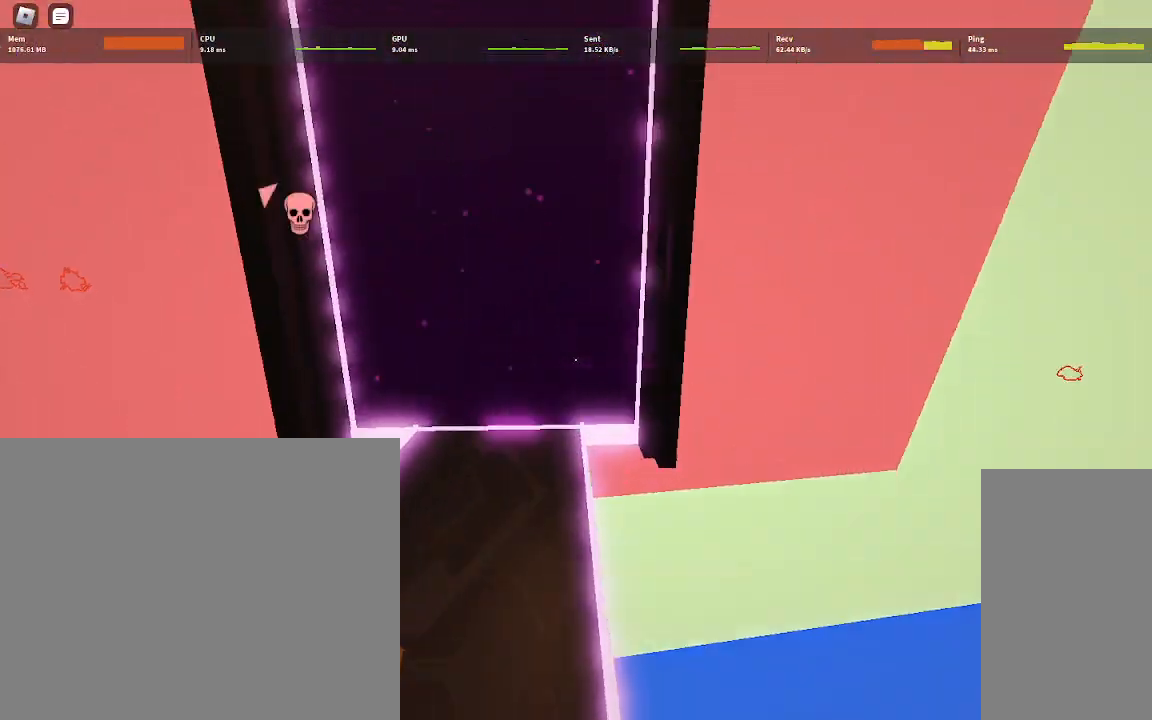
{"keys": ["a", "w"], "mouse": [], "events": [[133, "w", "up"], [183, "a", "down"], [183, "w", "down"], [250, "a", "up"], [417, "a", "down"]]}
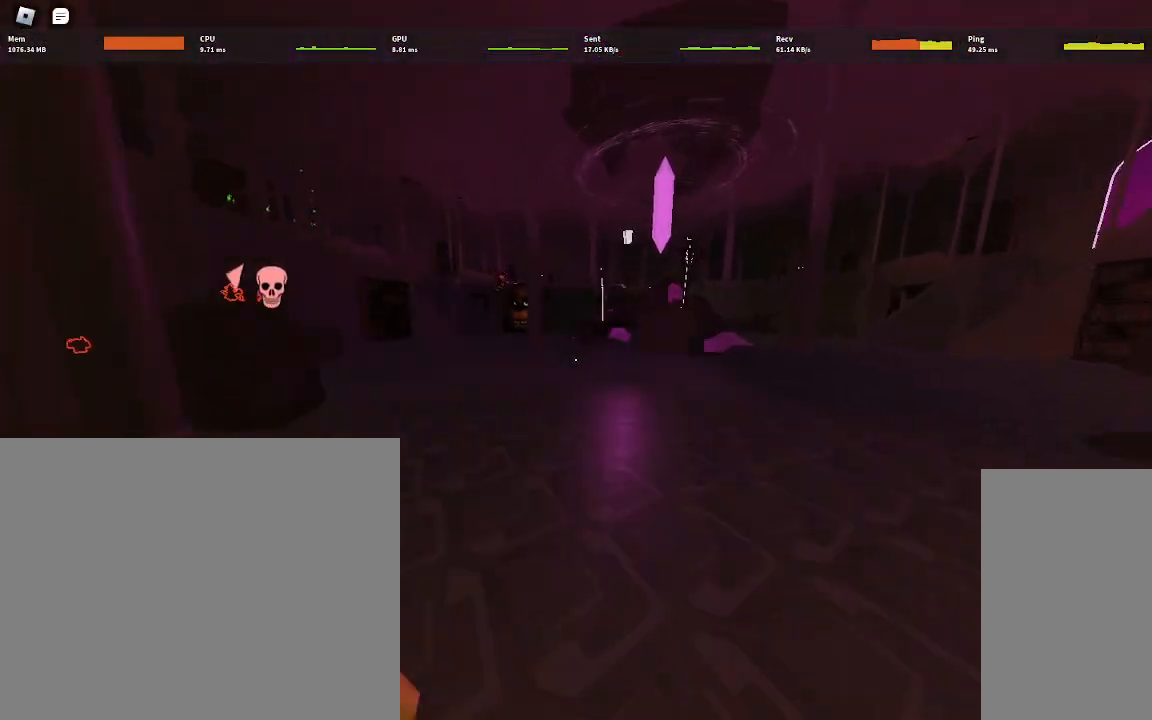
{"keys": ["w"], "mouse": [], "events": [[83, "a", "up"]]}
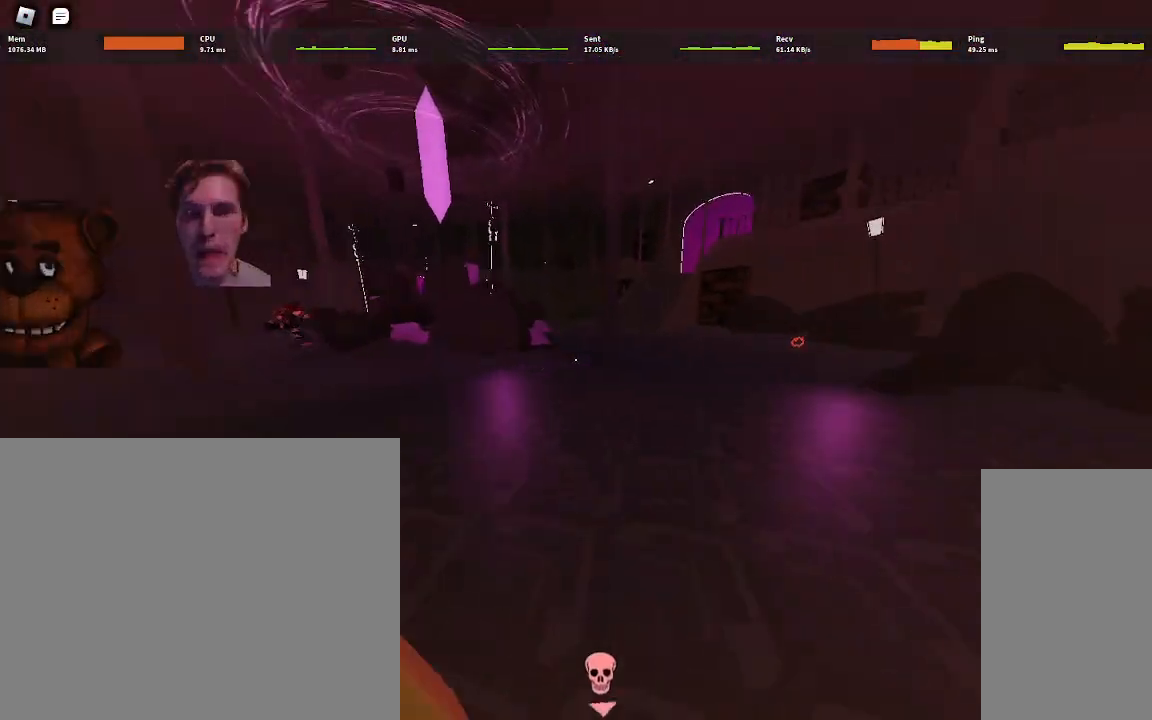
{"keys": ["w"], "mouse": [], "events": []}
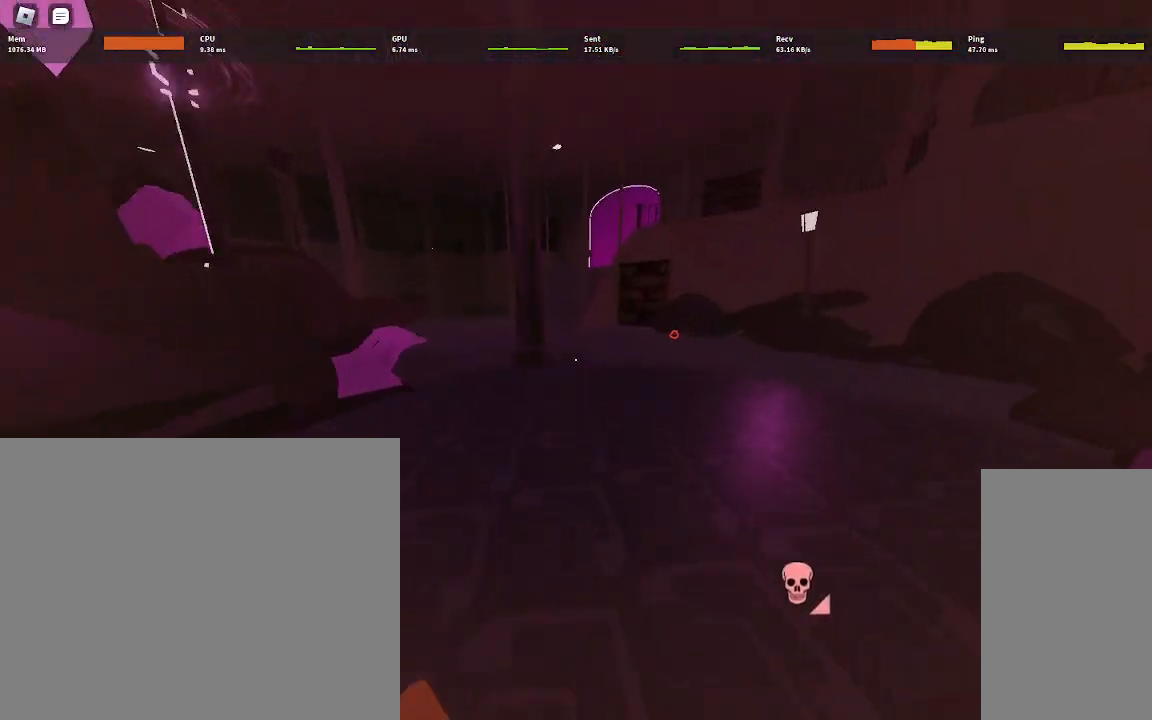
{"keys": ["d", "w"], "mouse": [], "events": [[33, "d", "down"], [233, "d", "up"], [250, "a", "down"], [400, "a", "up"], [433, "d", "down"]]}
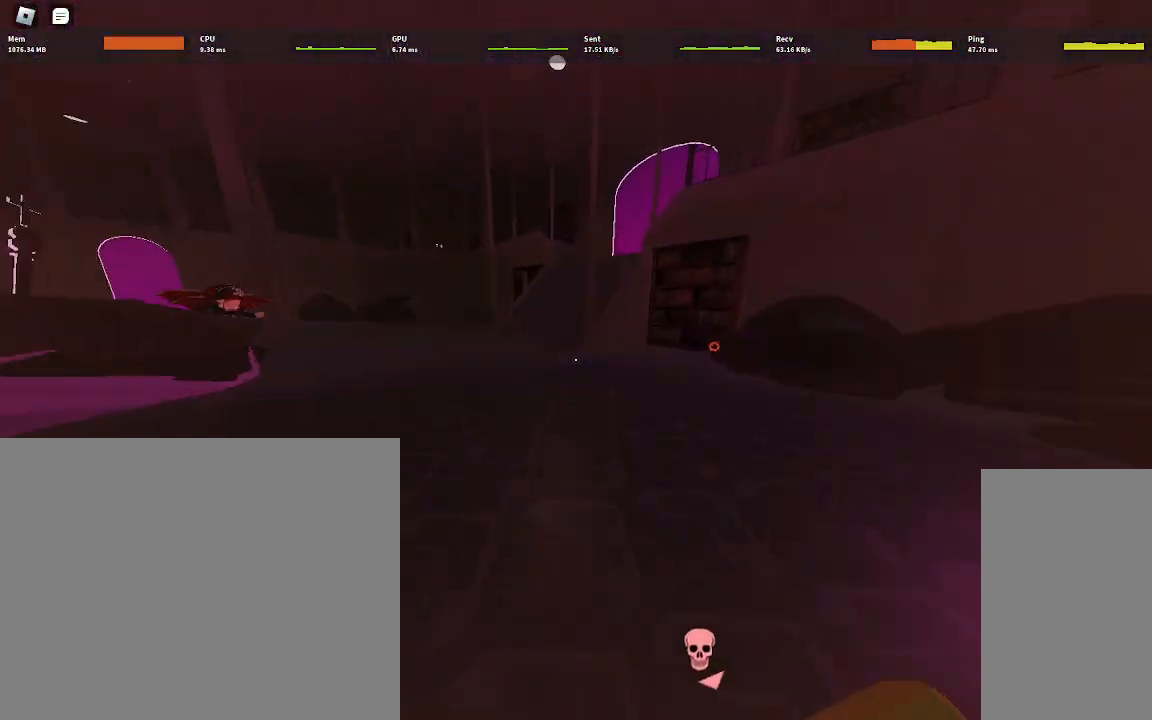
{"keys": ["a", "w"], "mouse": [], "events": [[33, "a", "down"], [50, "d", "up"], [233, "a", "up"], [233, "d", "down"], [333, "d", "up"], [400, "a", "down"]]}
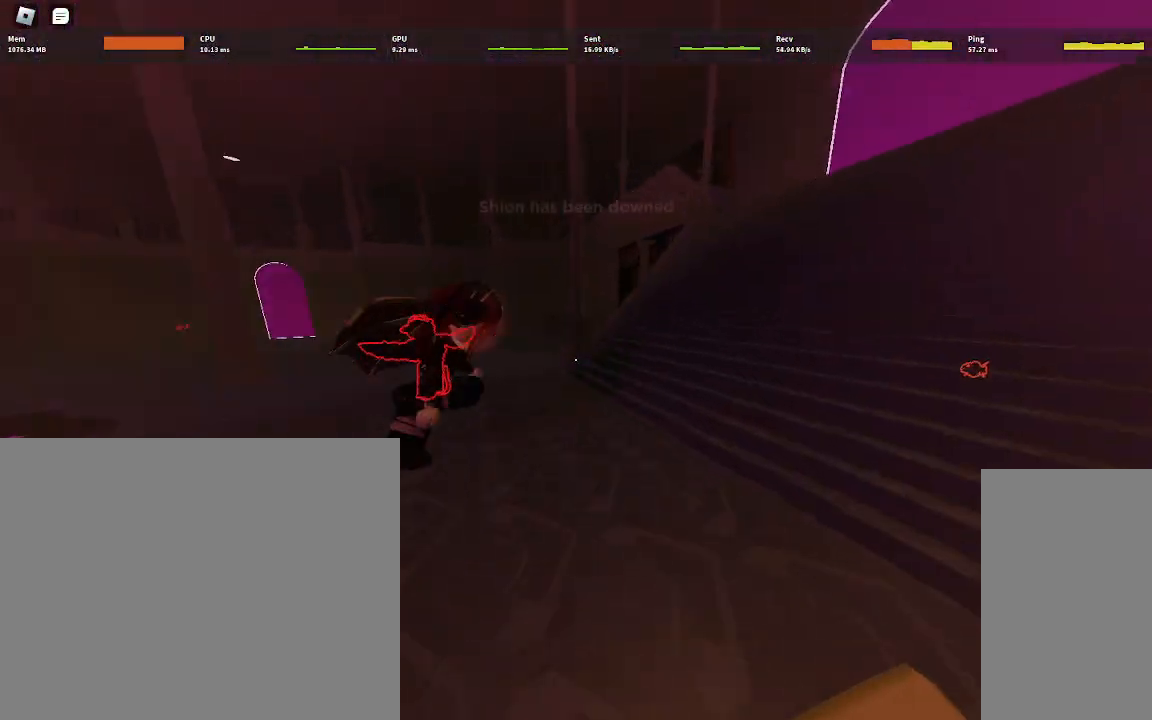
{"keys": ["d", "w"], "mouse": [], "events": [[83, "a", "up"], [133, "a", "down"], [300, "a", "up"], [500, "d", "down"]]}
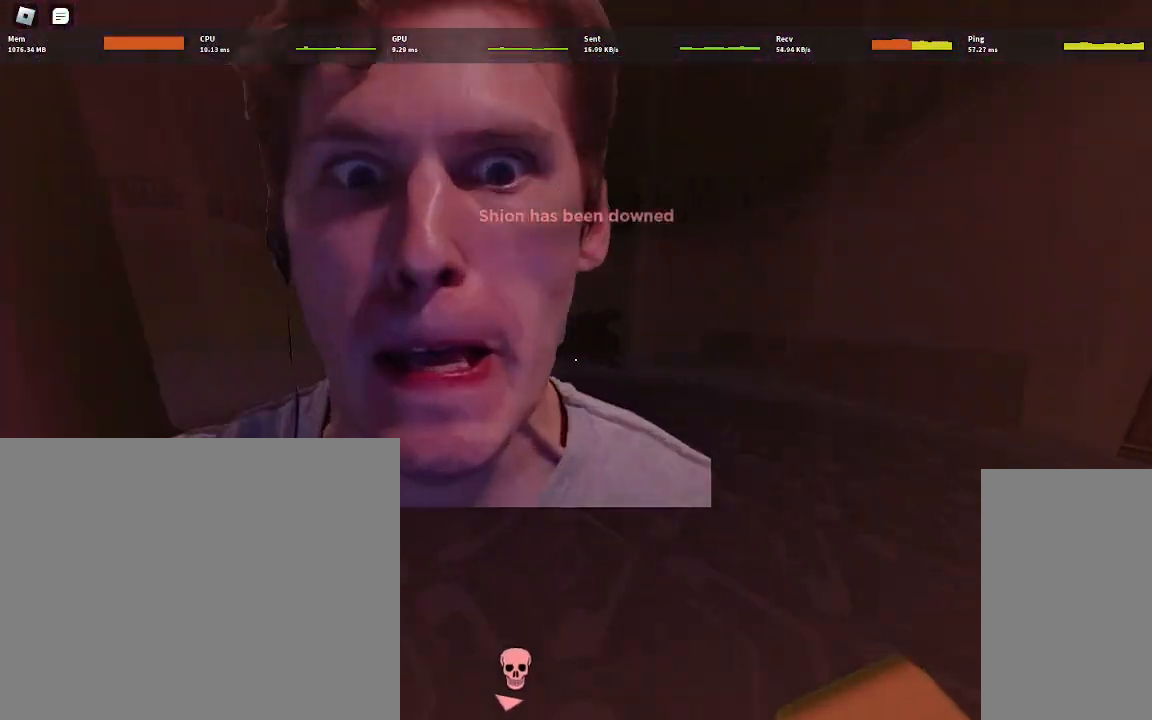
{"keys": ["w"], "mouse": [], "events": [[33, "a", "down"], [50, "d", "up"], [333, "a", "up"]]}
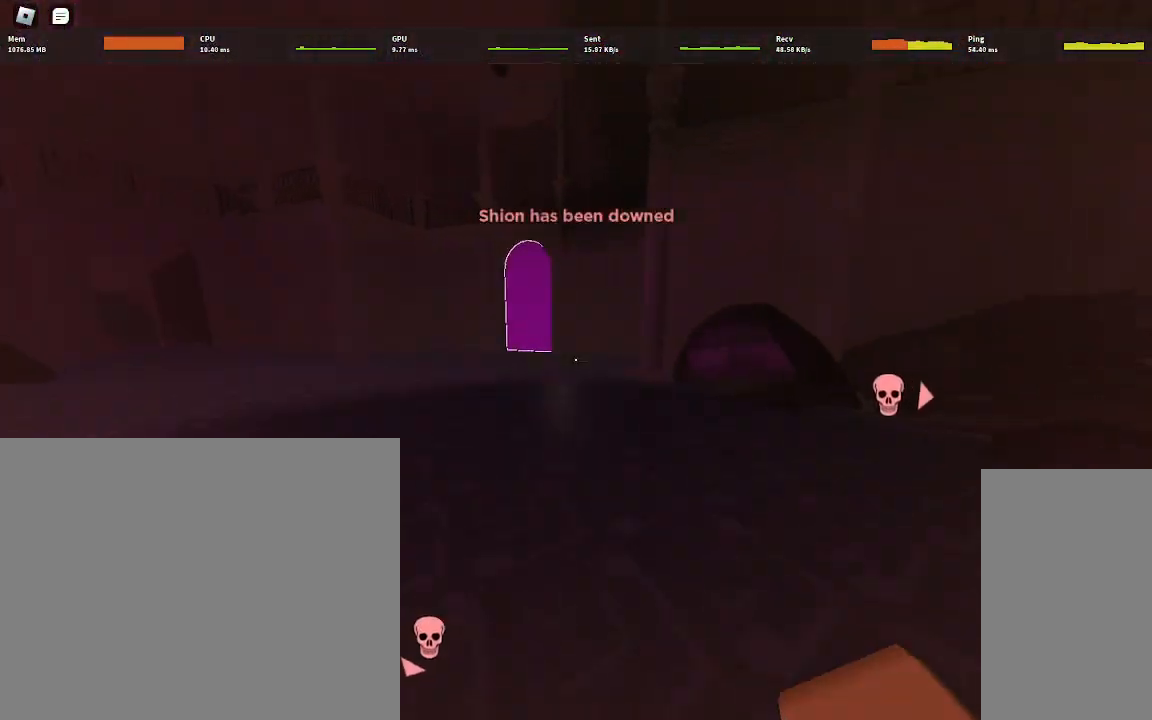
{"keys": ["w"], "mouse": [], "events": [[100, "a", "down"], [267, "a", "up"]]}
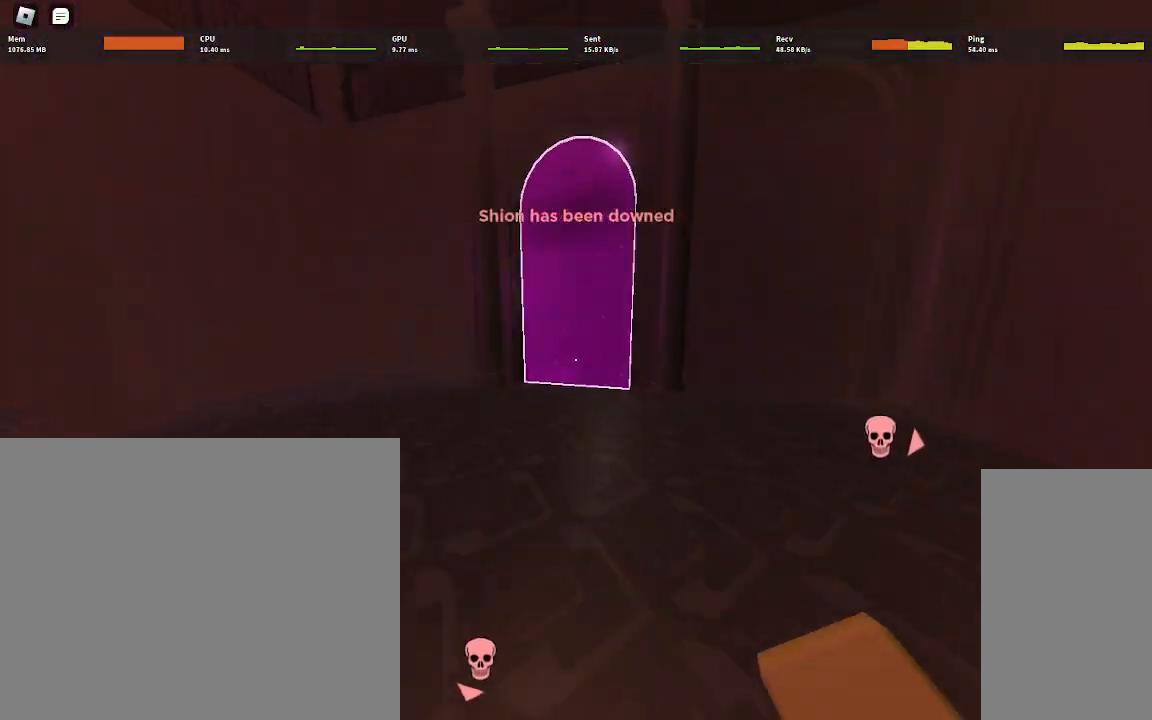
{"keys": ["w"], "mouse": [], "events": [[367, "d", "down"], [467, "d", "up"]]}
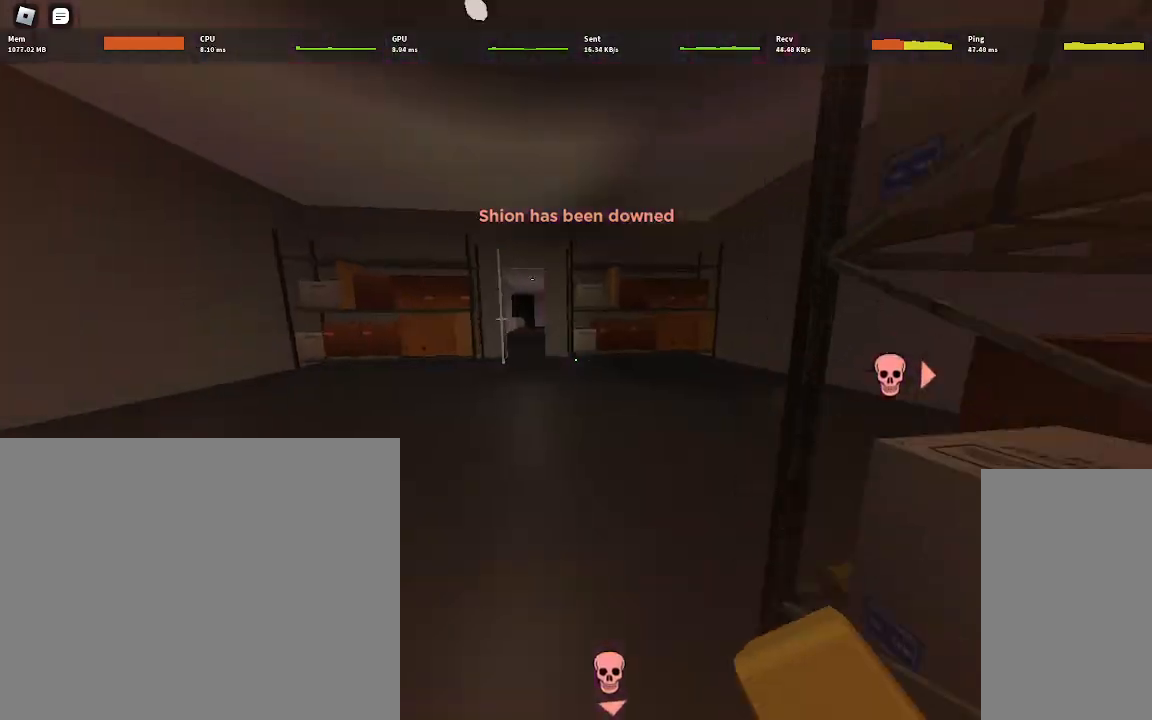
{"keys": ["w"], "mouse": [], "events": [[83, "a", "down"], [217, "a", "up"]]}
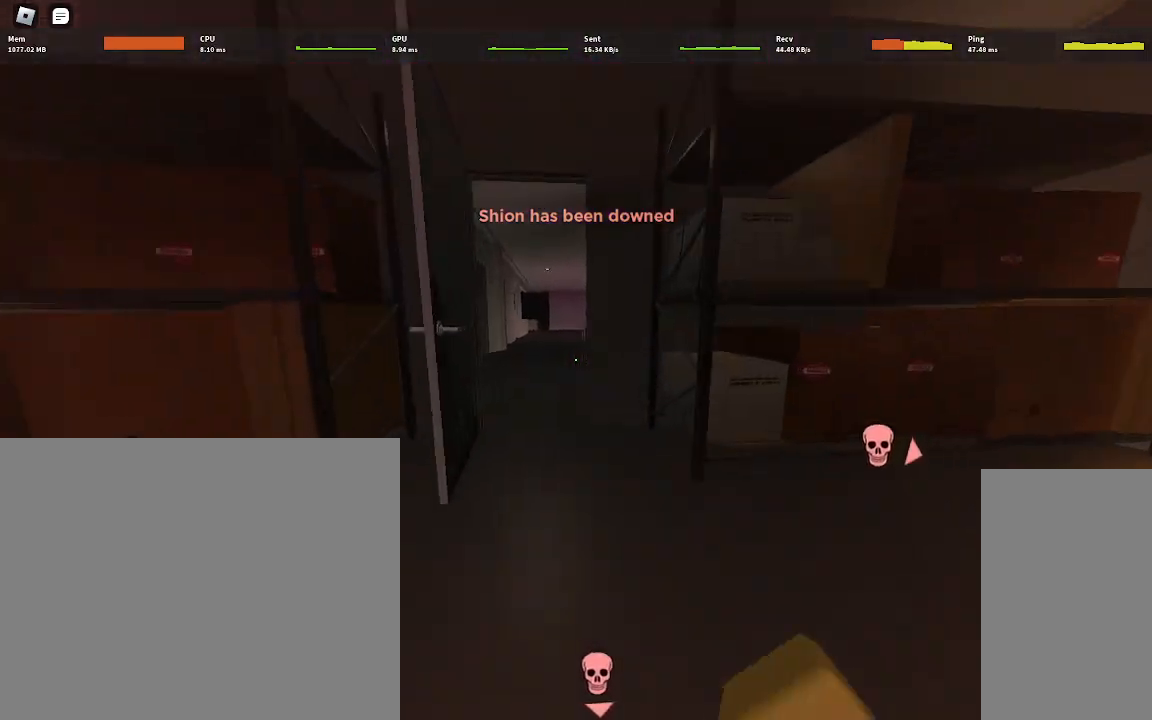
{"keys": ["w"], "mouse": [], "events": [[233, "a", "down"], [350, "a", "up"]]}
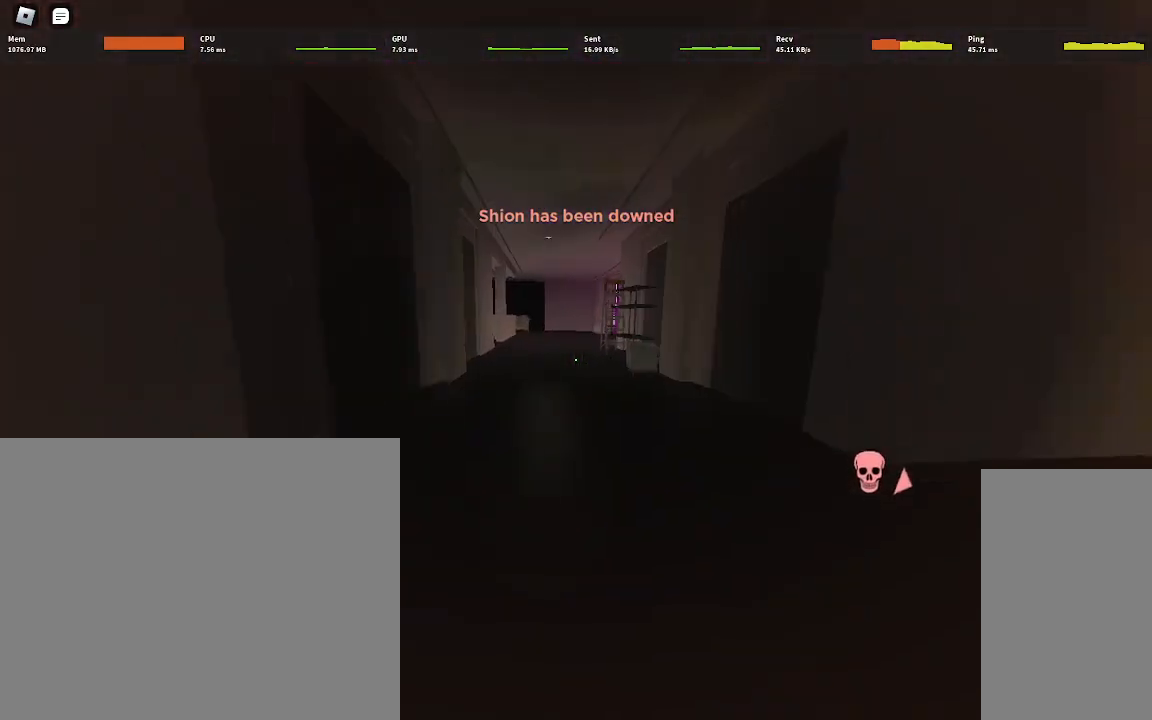
{"keys": ["w"], "mouse": [], "events": [[317, "a", "down"], [433, "a", "up"]]}
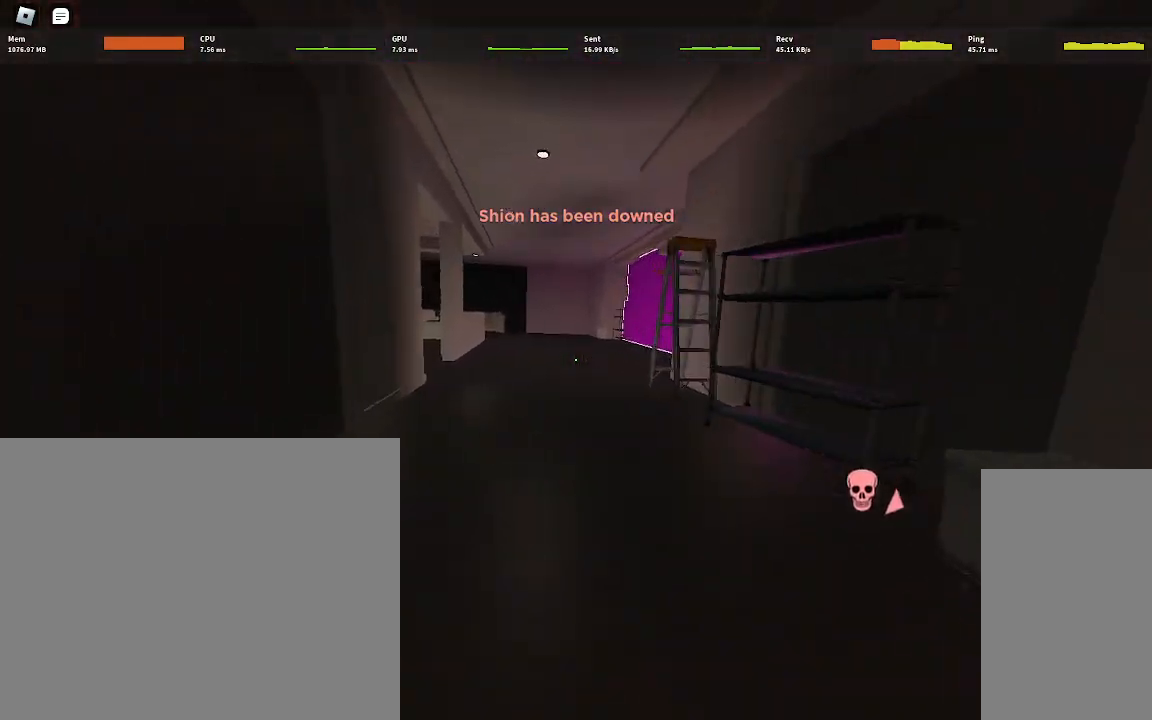
{"keys": ["w"], "mouse": [], "events": []}
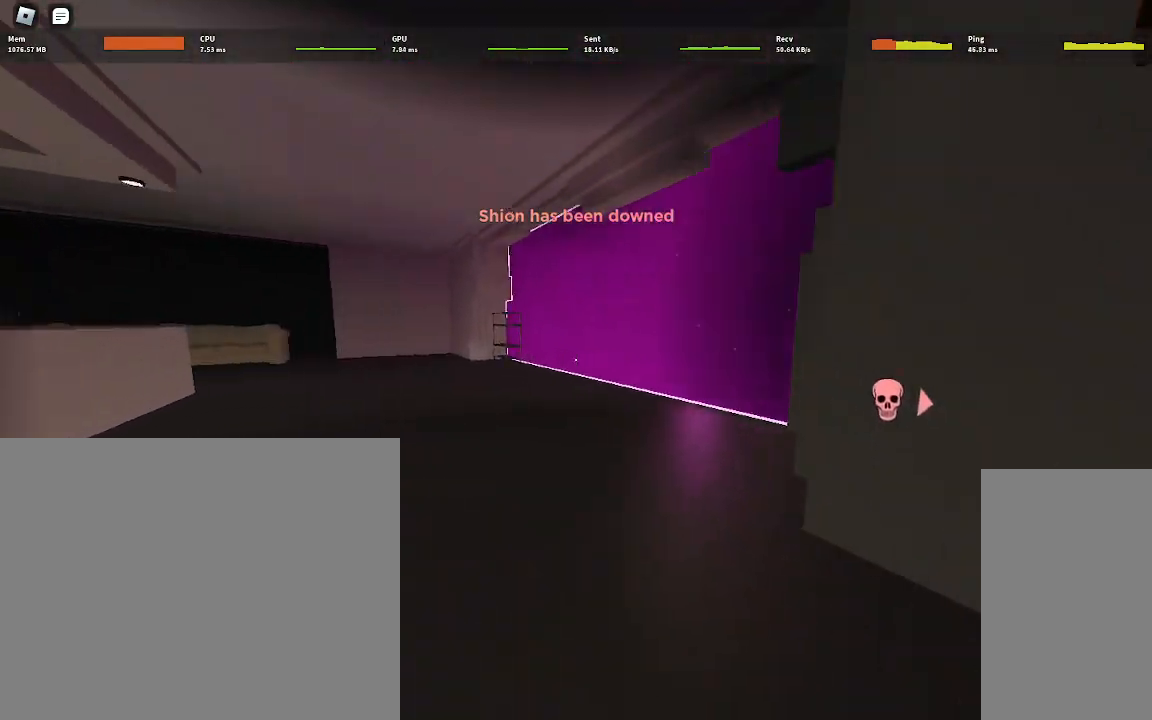
{"keys": ["w"], "mouse": [], "events": [[283, "d", "down"], [433, "d", "up"]]}
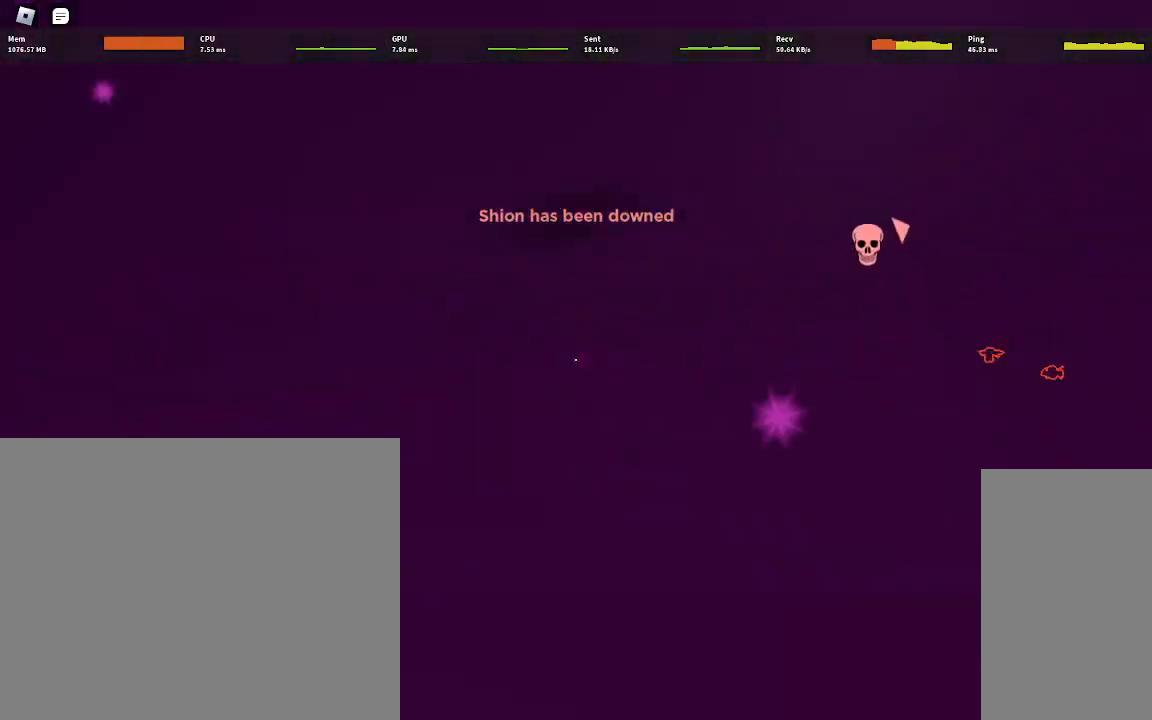
{"keys": ["w"], "mouse": [], "events": []}
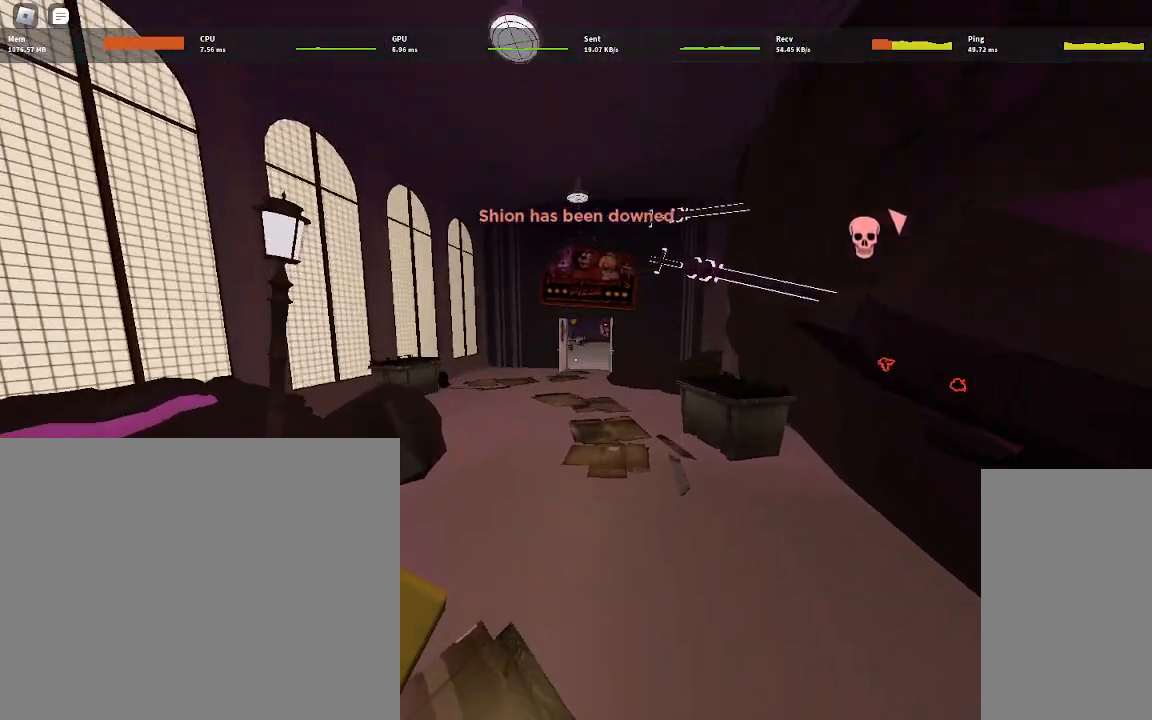
{"keys": ["w"], "mouse": [], "events": []}
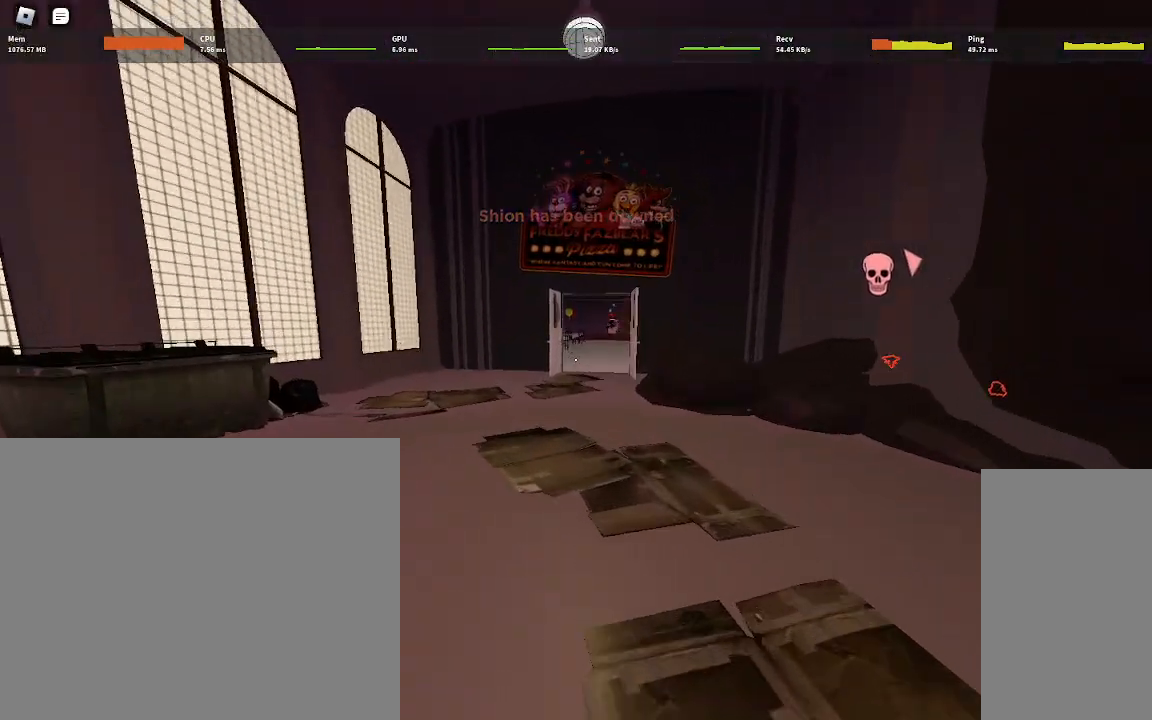
{"keys": ["a", "w"], "mouse": [], "events": [[217, "d", "down"], [367, "d", "up"], [483, "a", "down"]]}
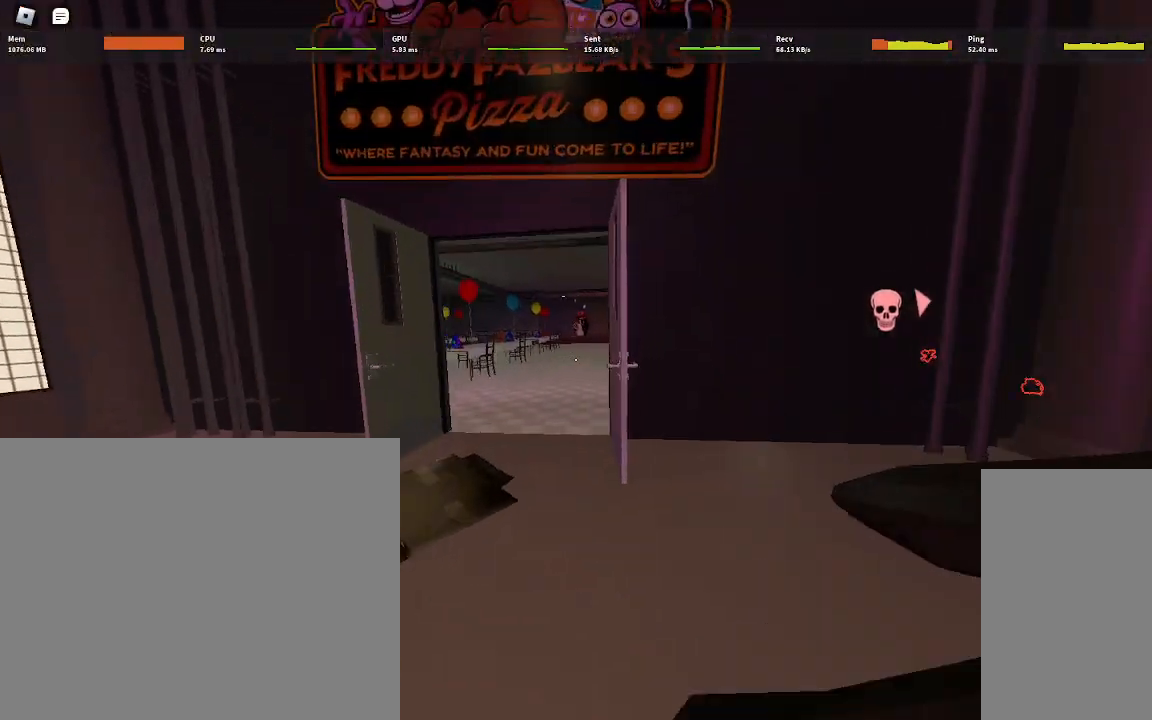
{"keys": ["w"], "mouse": [], "events": [[100, "a", "up"]]}
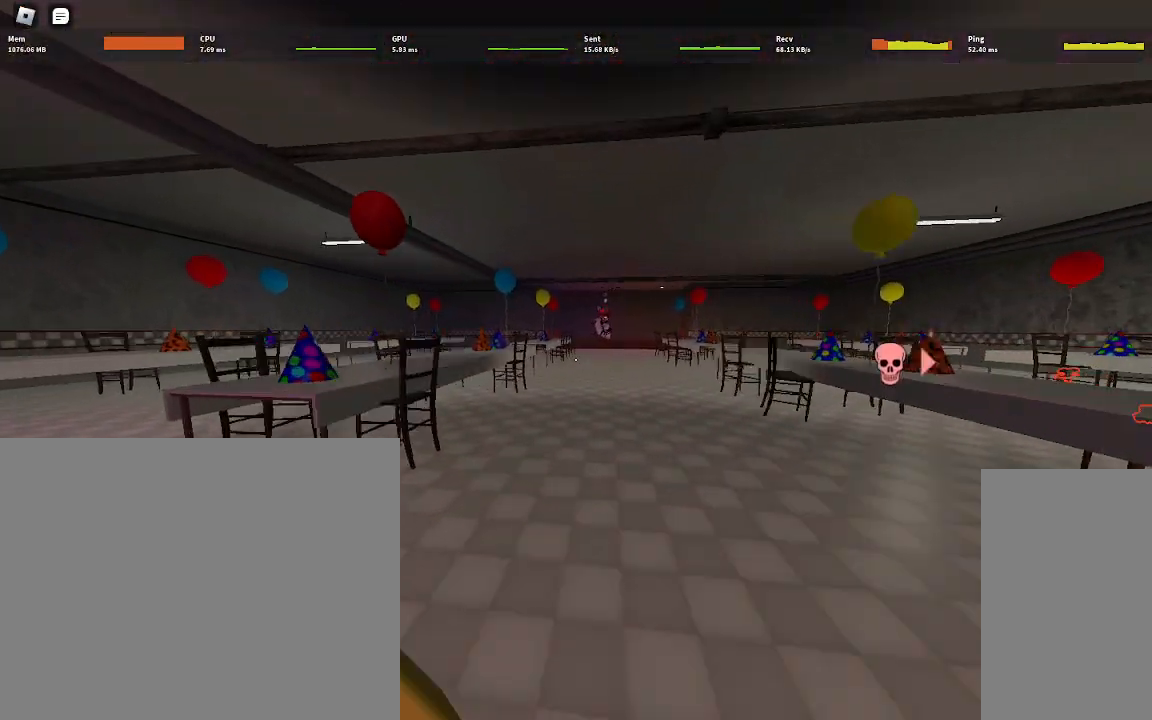
{"keys": ["w"], "mouse": [], "events": []}
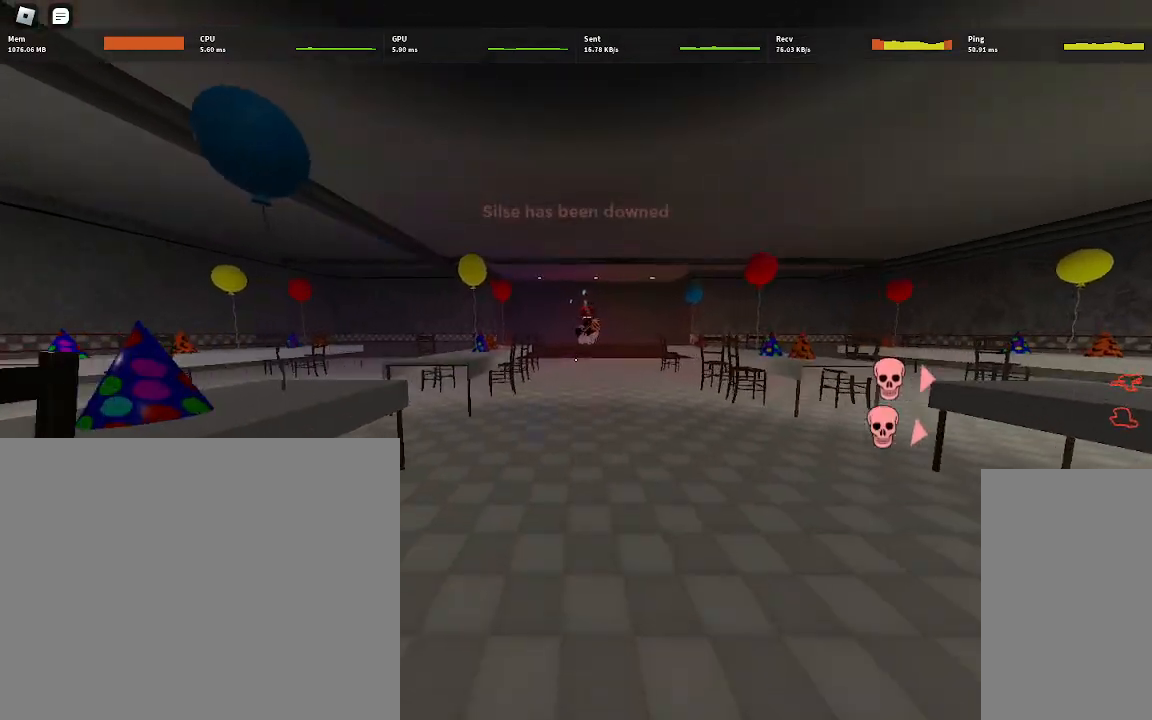
{"keys": ["w"], "mouse": [], "events": [[117, "d", "down"], [400, "d", "up"]]}
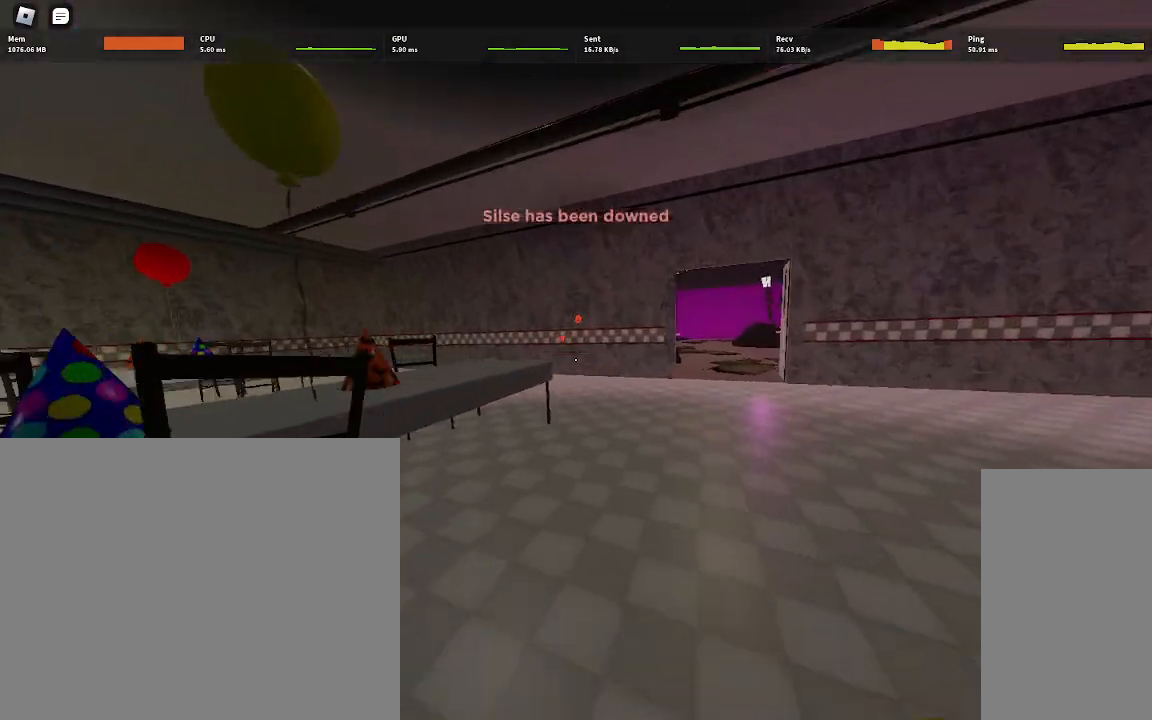
{"keys": ["w"], "mouse": [], "events": [[133, "d", "down"], [383, "d", "up"]]}
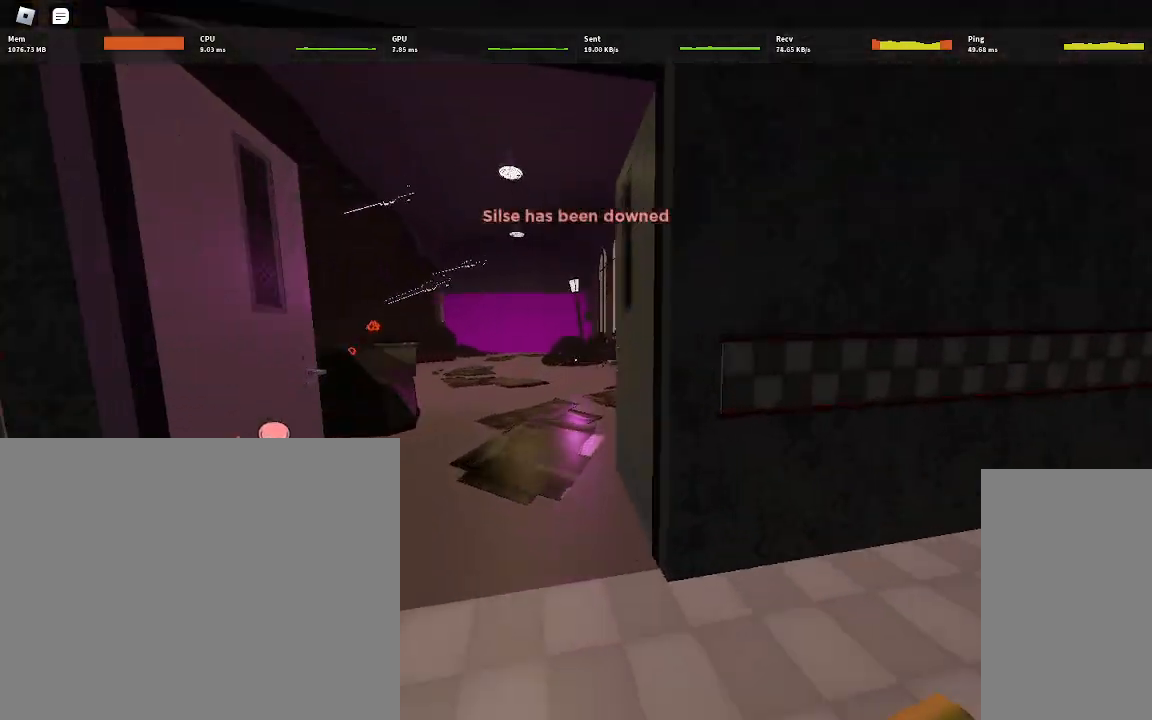
{"keys": ["d", "w"], "mouse": [], "events": [[17, "a", "down"], [133, "a", "up"], [217, "d", "down"], [367, "a", "down"], [367, "d", "up"], [483, "d", "down"], [500, "a", "up"]]}
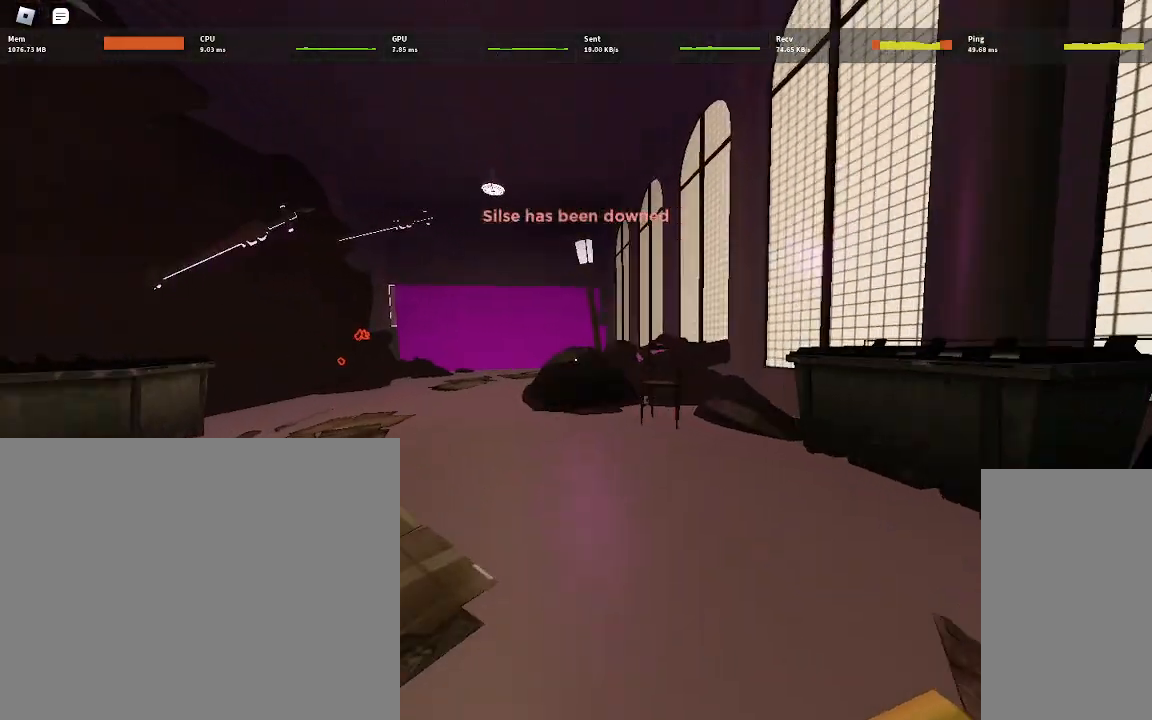
{"keys": ["w"], "mouse": [], "events": [[100, "a", "down"], [117, "d", "up"], [283, "a", "up"], [317, "d", "down"], [483, "d", "up"]]}
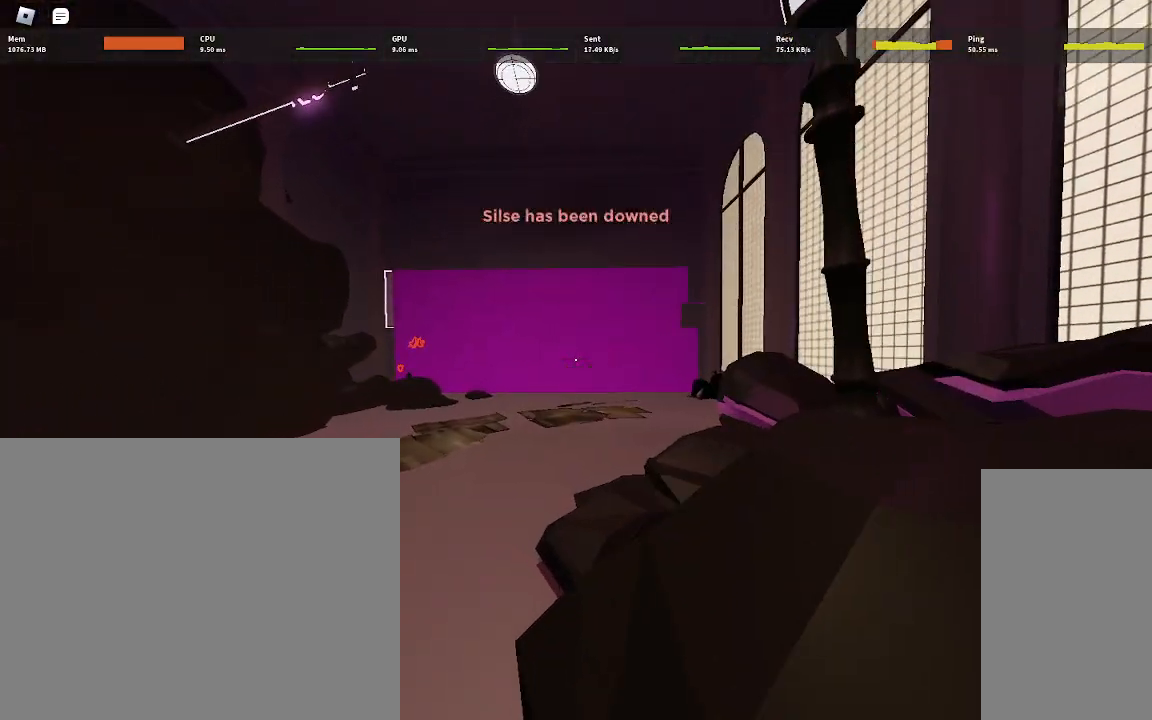
{"keys": ["w"], "mouse": [], "events": []}
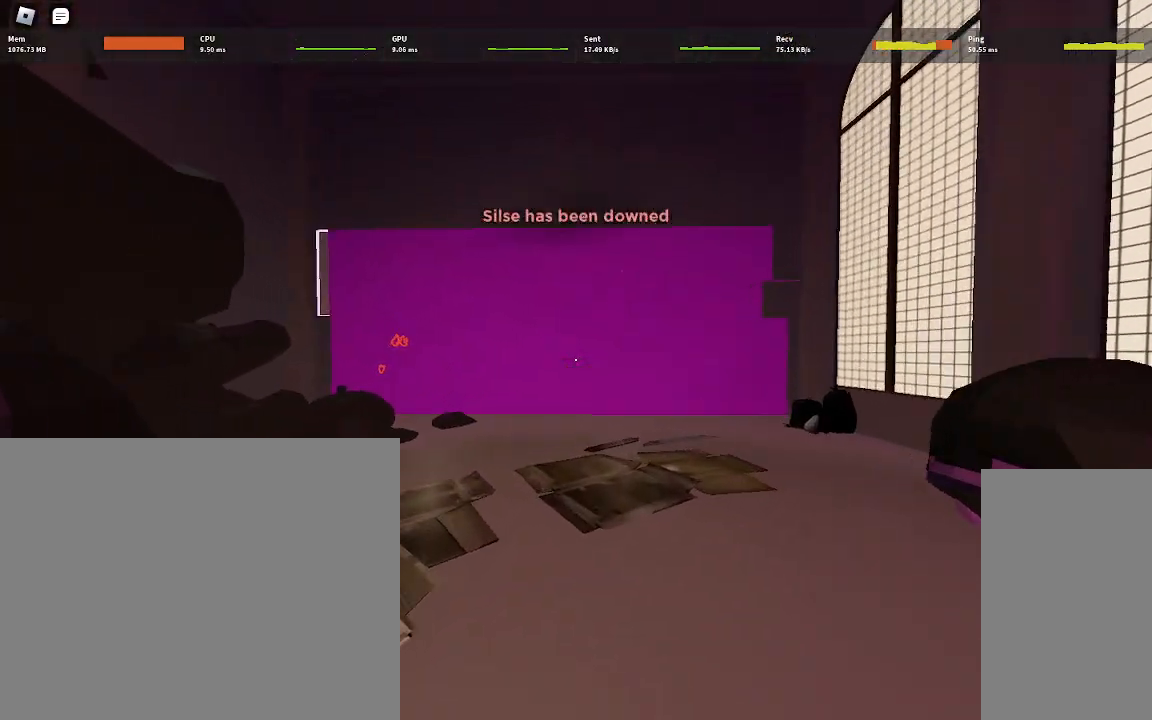
{"keys": ["w"], "mouse": [], "events": []}